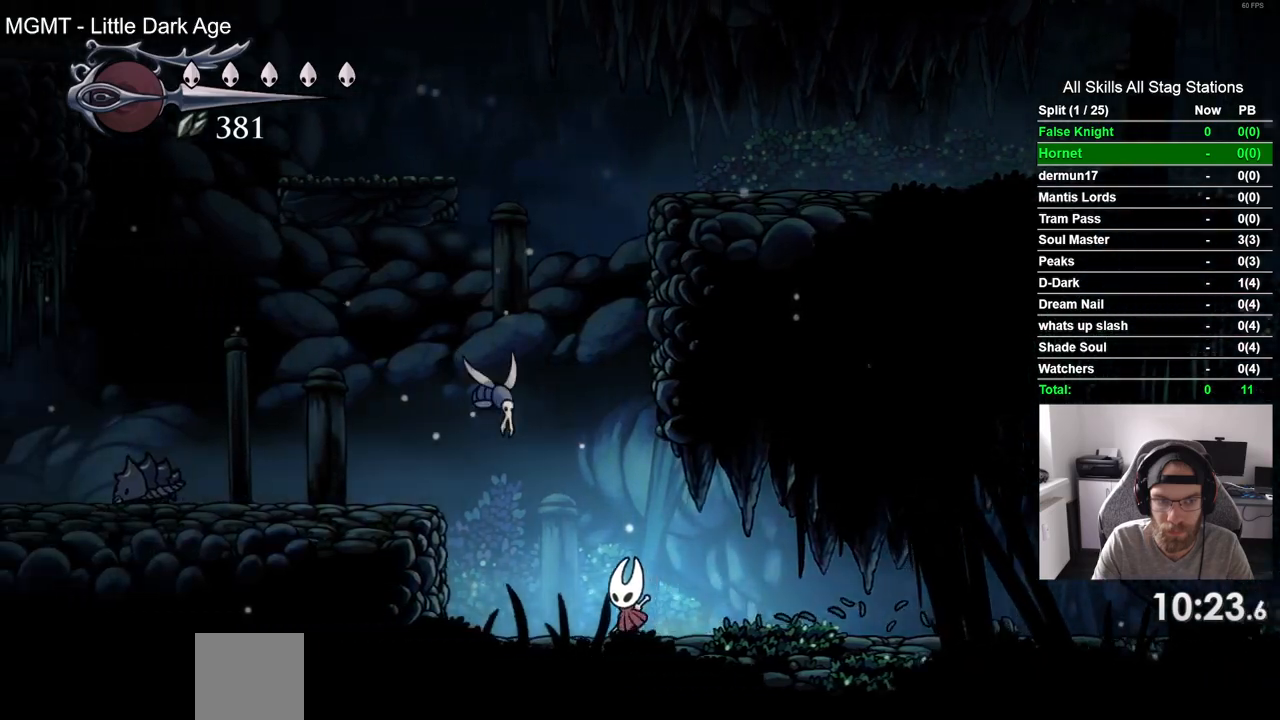
Gameplay with a controller (PlayStation layout); each line is a JSON object with the inputs held at the frame after it (dt_ms = milliseconds from this image to that frame). "events" lists button and stick changes between this image and that frame as [ms after this image, input, new state], when the widget could be followed in between.
{"dt_ms": 500, "buttons": ["SQUARE", "DPAD_UP", "DPAD_RIGHT"], "left_stick": "center", "right_stick": "center", "events": [[17, "DPAD_UP", "down"], [383, "DPAD_LEFT", "up"], [450, "DPAD_RIGHT", "down"], [467, "SQUARE", "down"]]}
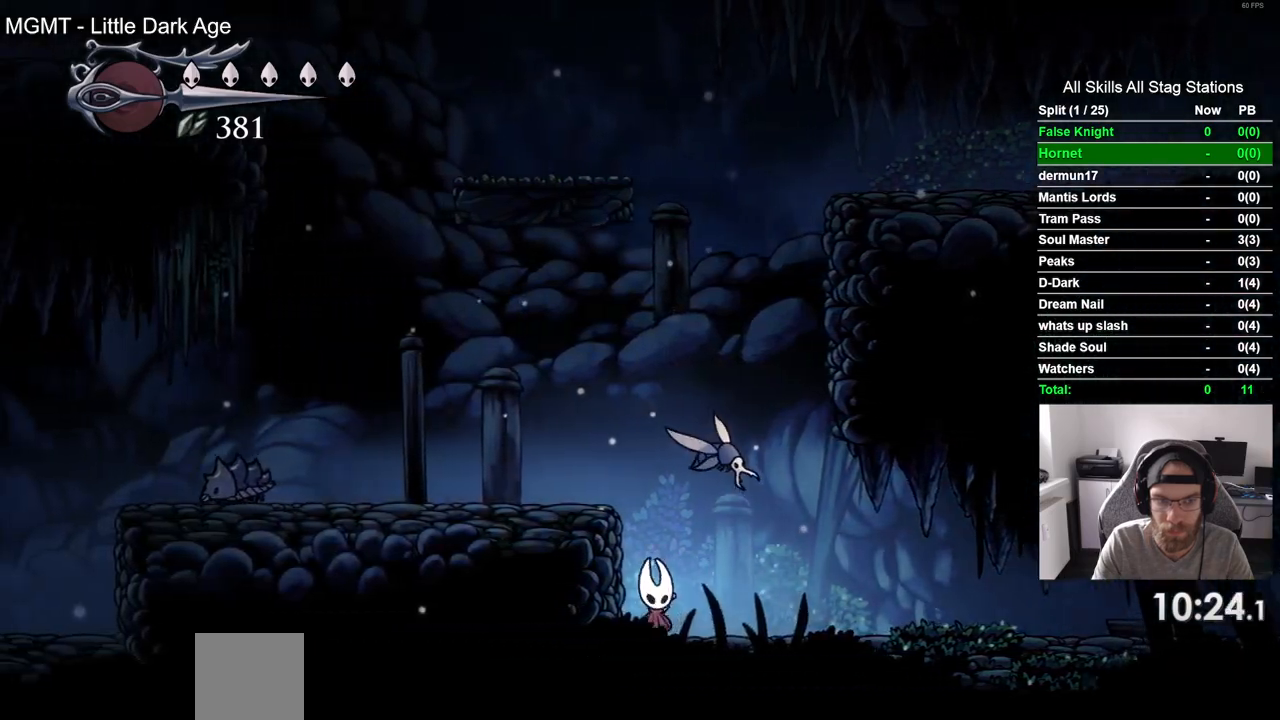
{"dt_ms": 500, "buttons": ["DPAD_UP", "DPAD_LEFT"], "left_stick": "center", "right_stick": "center", "events": [[117, "SQUARE", "up"], [333, "DPAD_RIGHT", "up"], [350, "DPAD_LEFT", "down"]]}
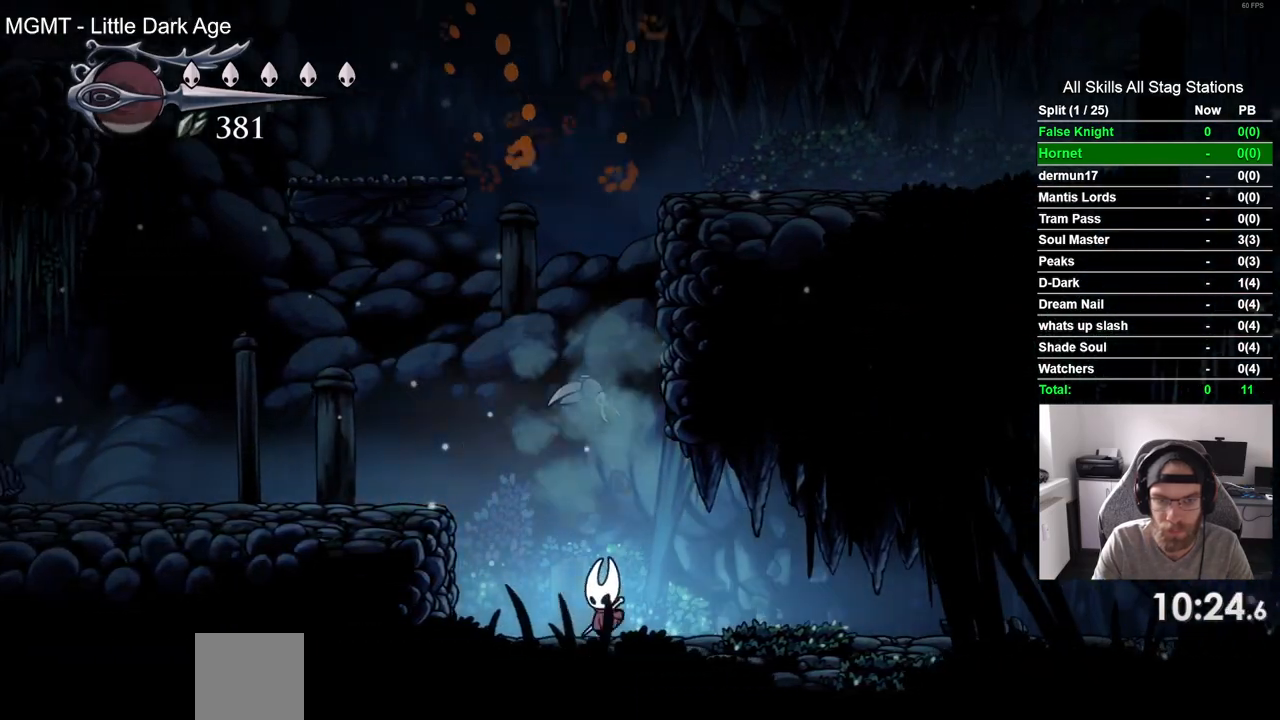
{"dt_ms": 500, "buttons": ["DPAD_LEFT"], "left_stick": "center", "right_stick": "center", "events": [[117, "DPAD_RIGHT", "down"], [217, "DPAD_LEFT", "up"], [333, "SQUARE", "down"], [433, "DPAD_LEFT", "down"], [433, "DPAD_RIGHT", "up"], [483, "SQUARE", "up"], [500, "DPAD_UP", "up"]]}
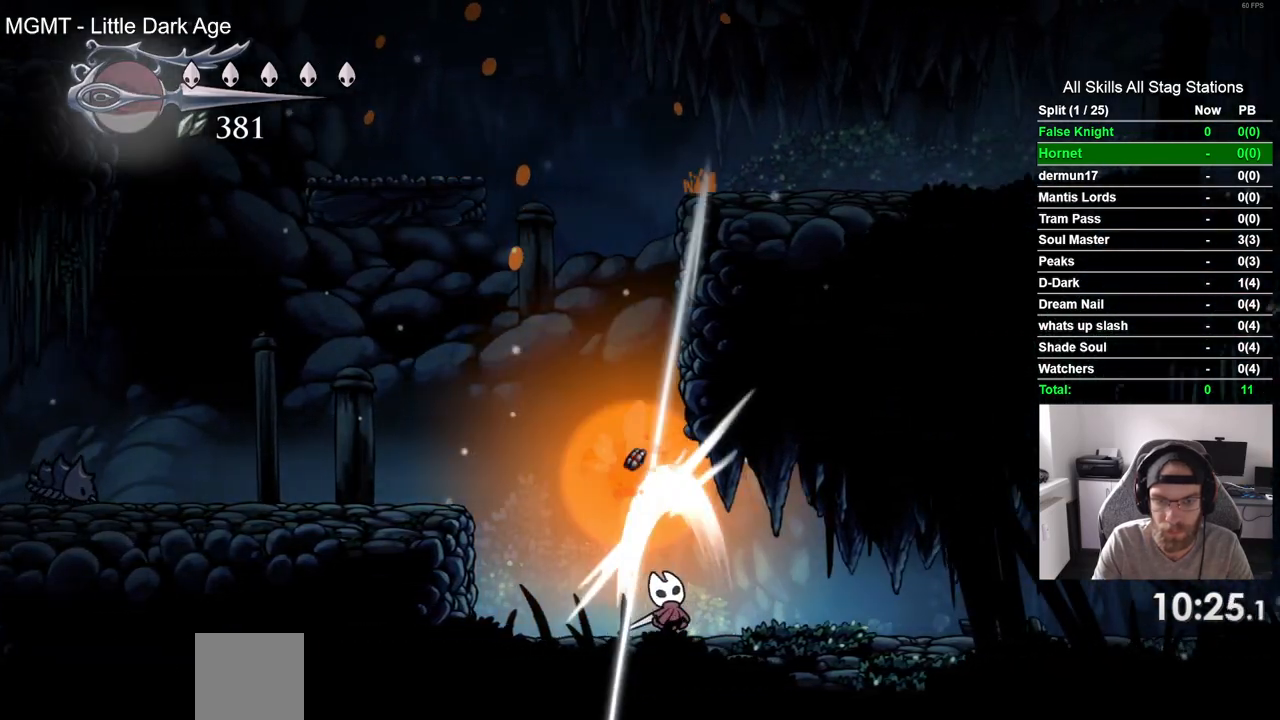
{"dt_ms": 1000, "buttons": ["DPAD_LEFT"], "left_stick": "center", "right_stick": "center"}
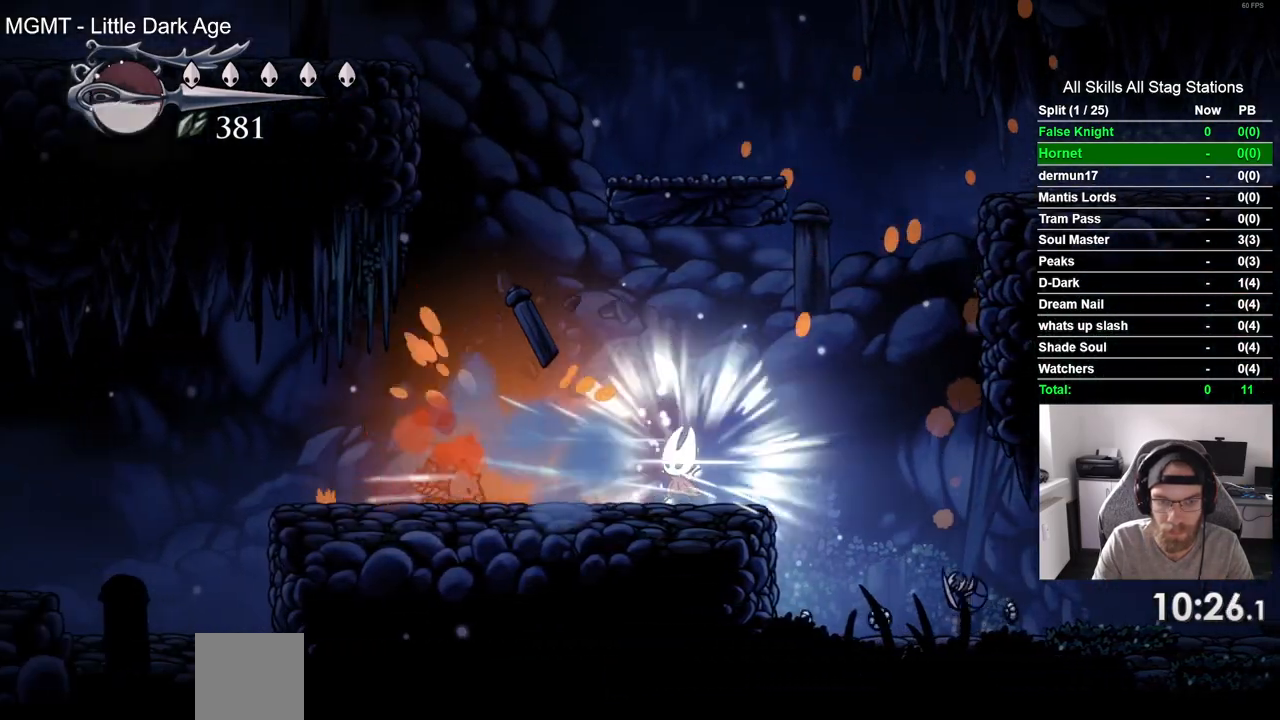
{"dt_ms": 500, "buttons": ["DPAD_LEFT"], "left_stick": "center", "right_stick": "center", "events": [[217, "SQUARE", "down"], [367, "SQUARE", "up"]]}
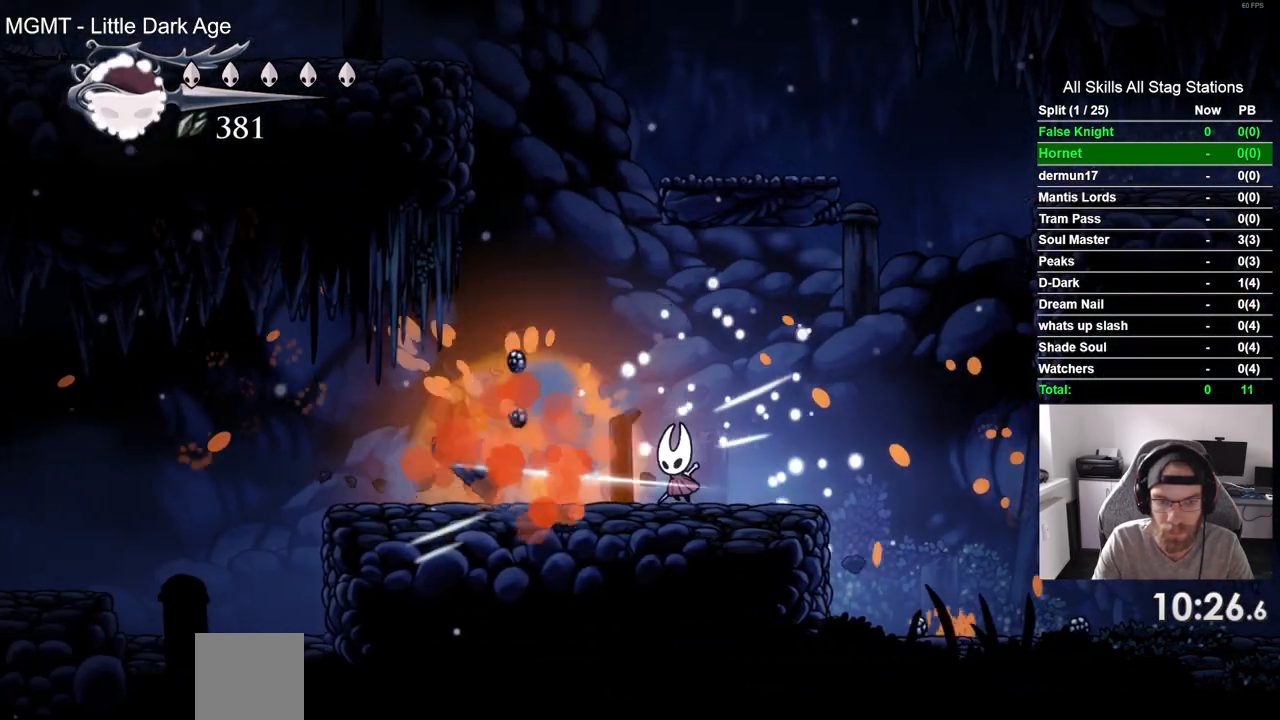
{"dt_ms": 500, "buttons": ["DPAD_LEFT"], "left_stick": "center", "right_stick": "center", "events": []}
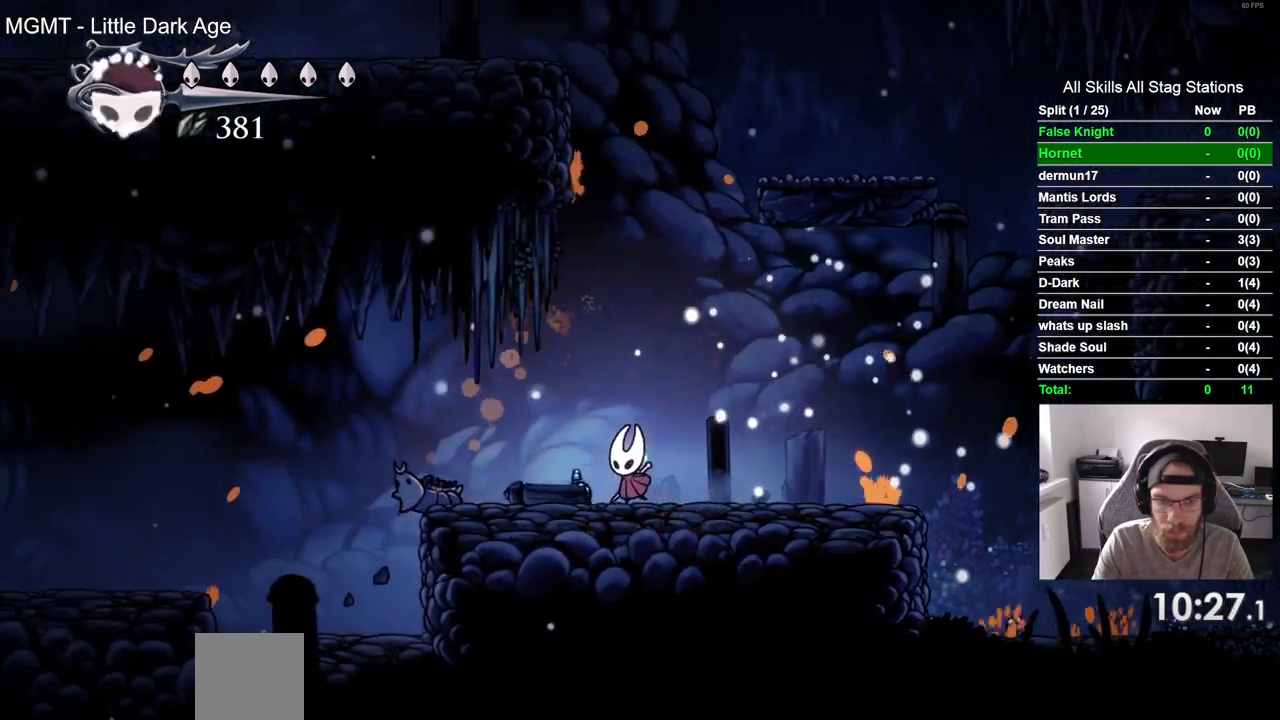
{"dt_ms": 500, "buttons": ["DPAD_LEFT"], "left_stick": "center", "right_stick": "center", "events": []}
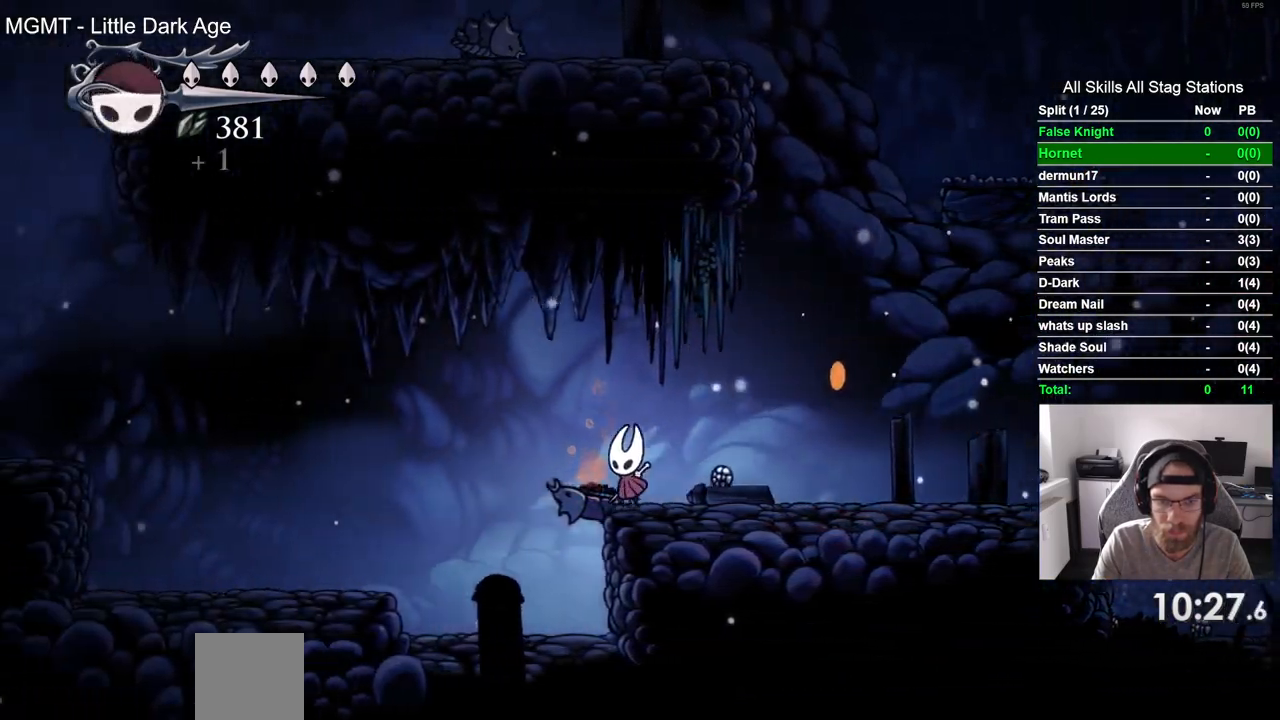
{"dt_ms": 500, "buttons": ["CROSS", "DPAD_LEFT"], "left_stick": "center", "right_stick": "center", "events": [[450, "CROSS", "down"]]}
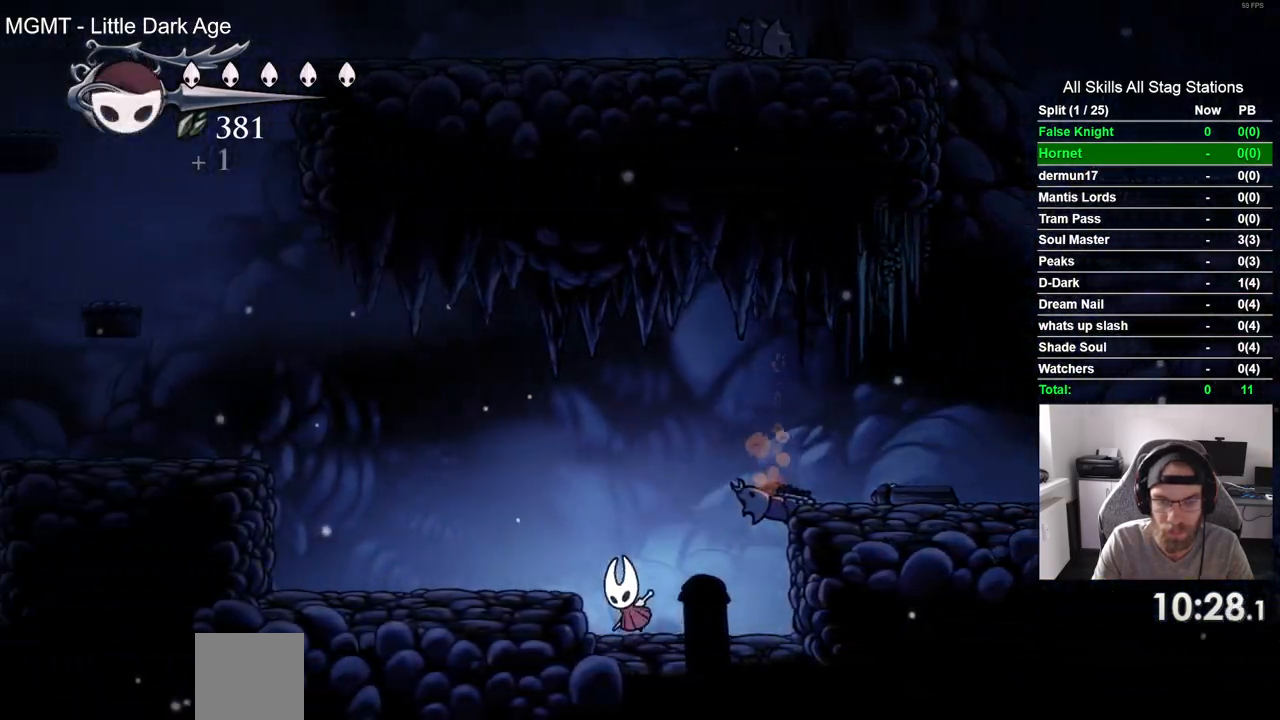
{"dt_ms": 500, "buttons": ["CROSS", "DPAD_LEFT"], "left_stick": "center", "right_stick": "center", "events": [[100, "CROSS", "up"], [433, "CROSS", "down"]]}
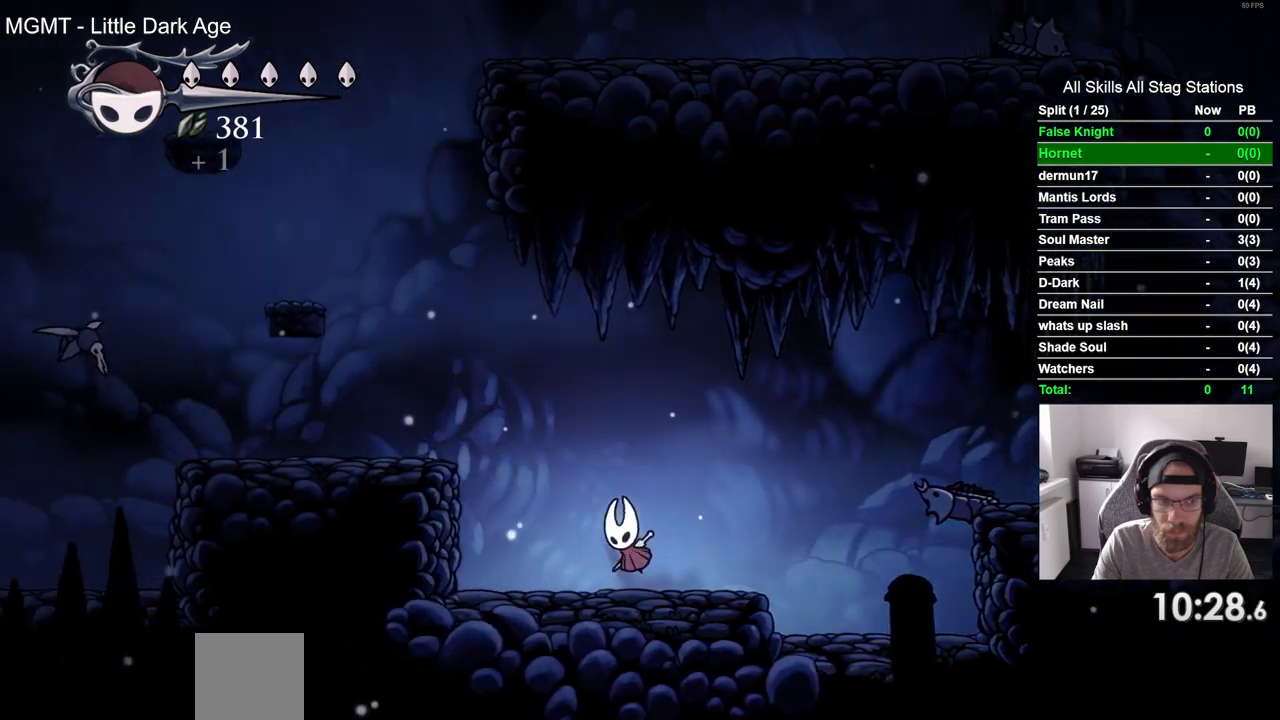
{"dt_ms": 500, "buttons": ["DPAD_LEFT"], "left_stick": "center", "right_stick": "center", "events": [[267, "CROSS", "up"]]}
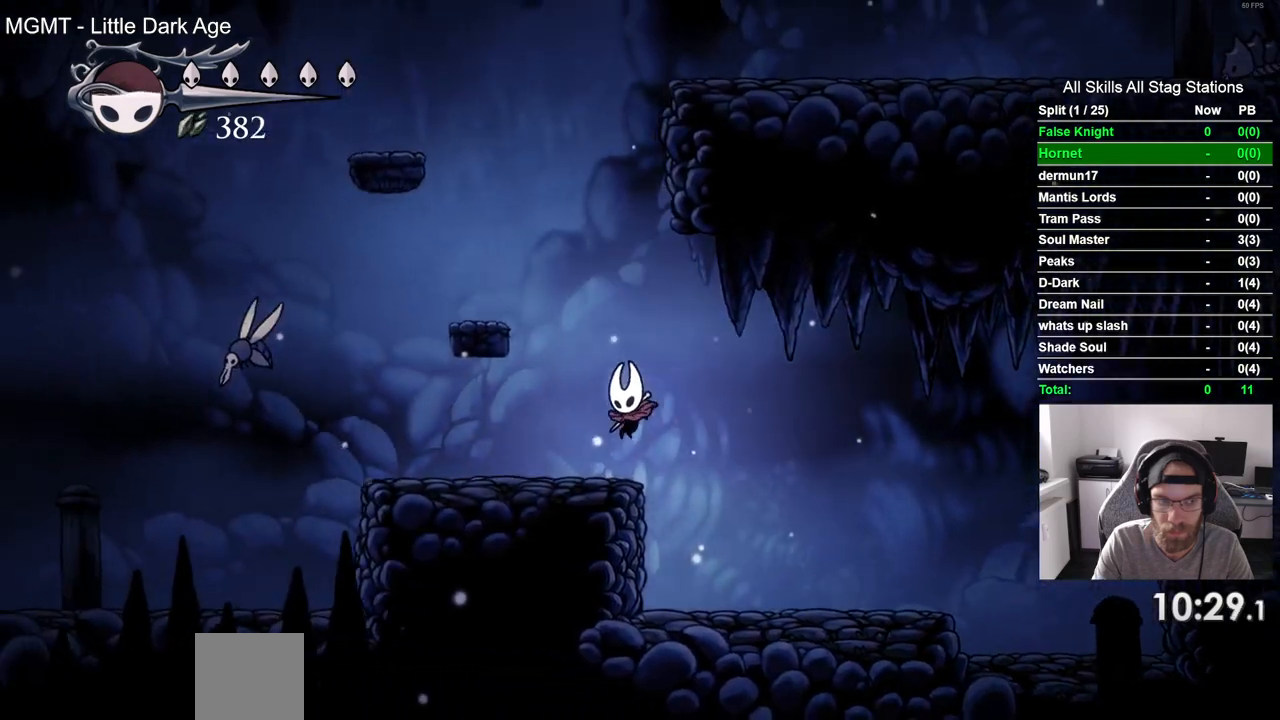
{"dt_ms": 500, "buttons": [], "left_stick": "center", "right_stick": "center", "events": [[233, "DPAD_LEFT", "up"]]}
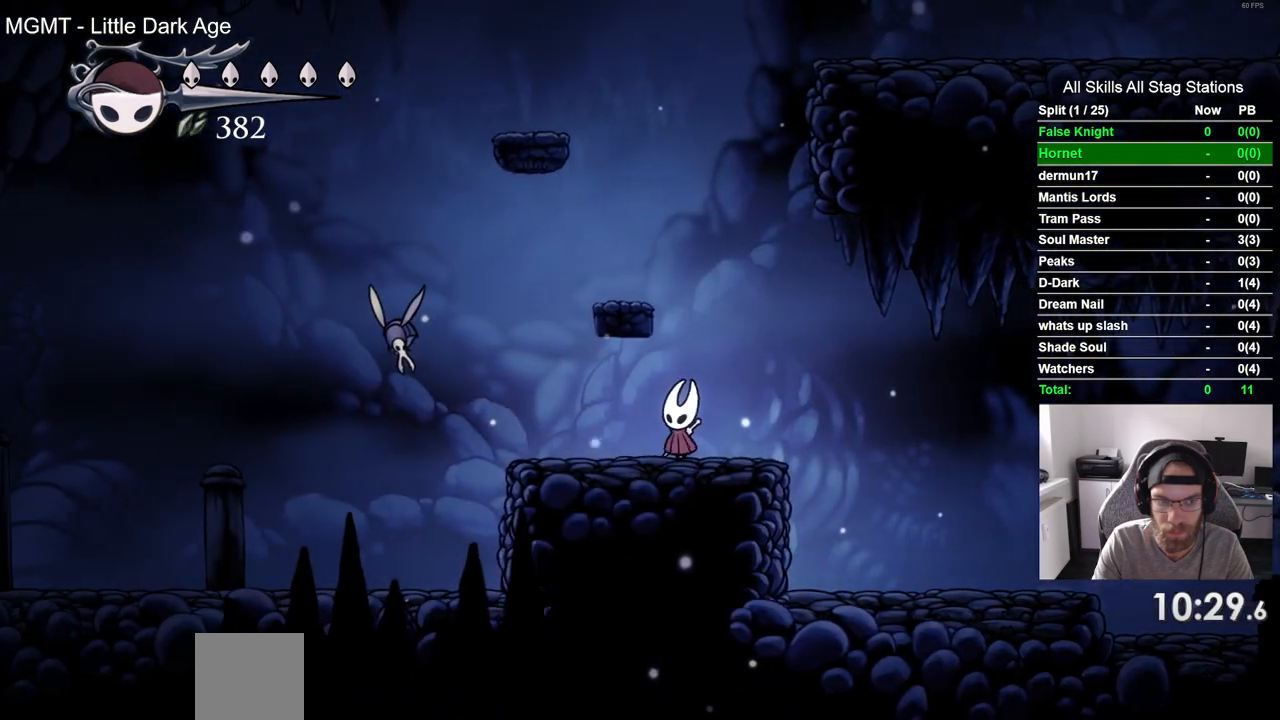
{"dt_ms": 500, "buttons": ["SQUARE", "DPAD_LEFT"], "left_stick": "center", "right_stick": "center", "events": [[333, "DPAD_LEFT", "down"], [483, "SQUARE", "down"]]}
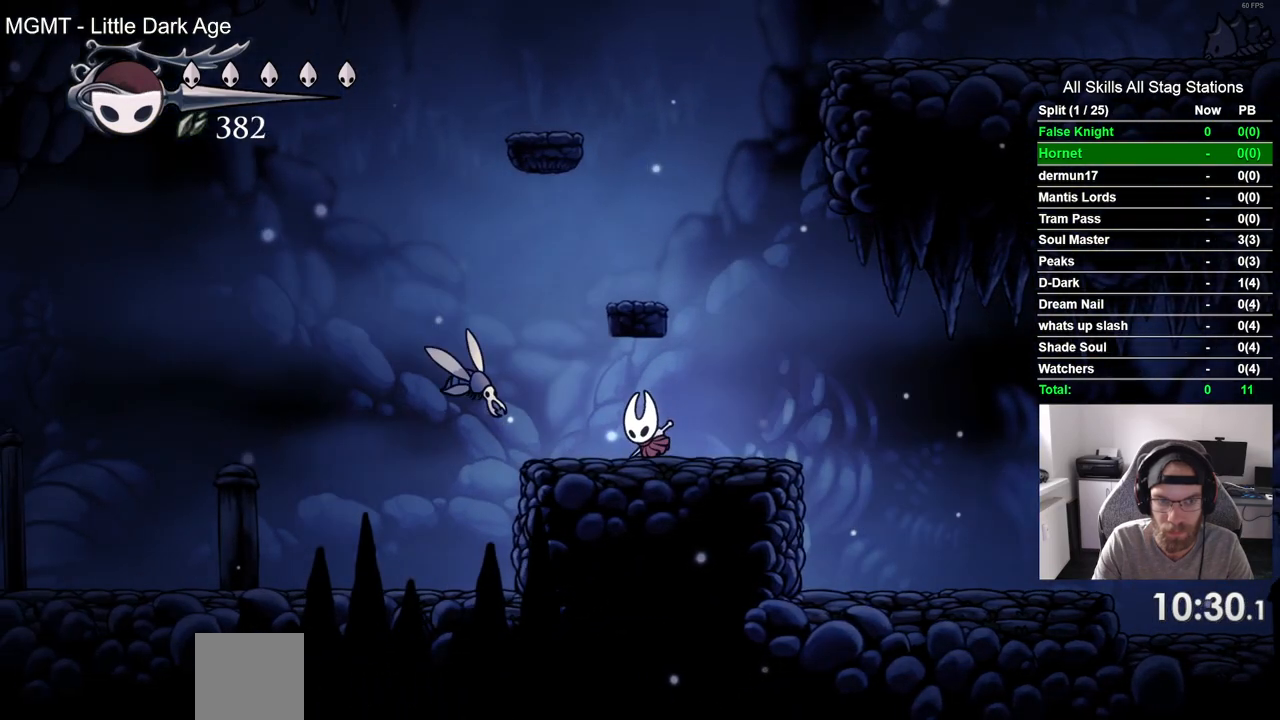
{"dt_ms": 500, "buttons": [], "left_stick": "center", "right_stick": "center", "events": [[50, "DPAD_LEFT", "up"], [133, "SQUARE", "up"], [200, "DPAD_RIGHT", "down"], [317, "DPAD_RIGHT", "up"]]}
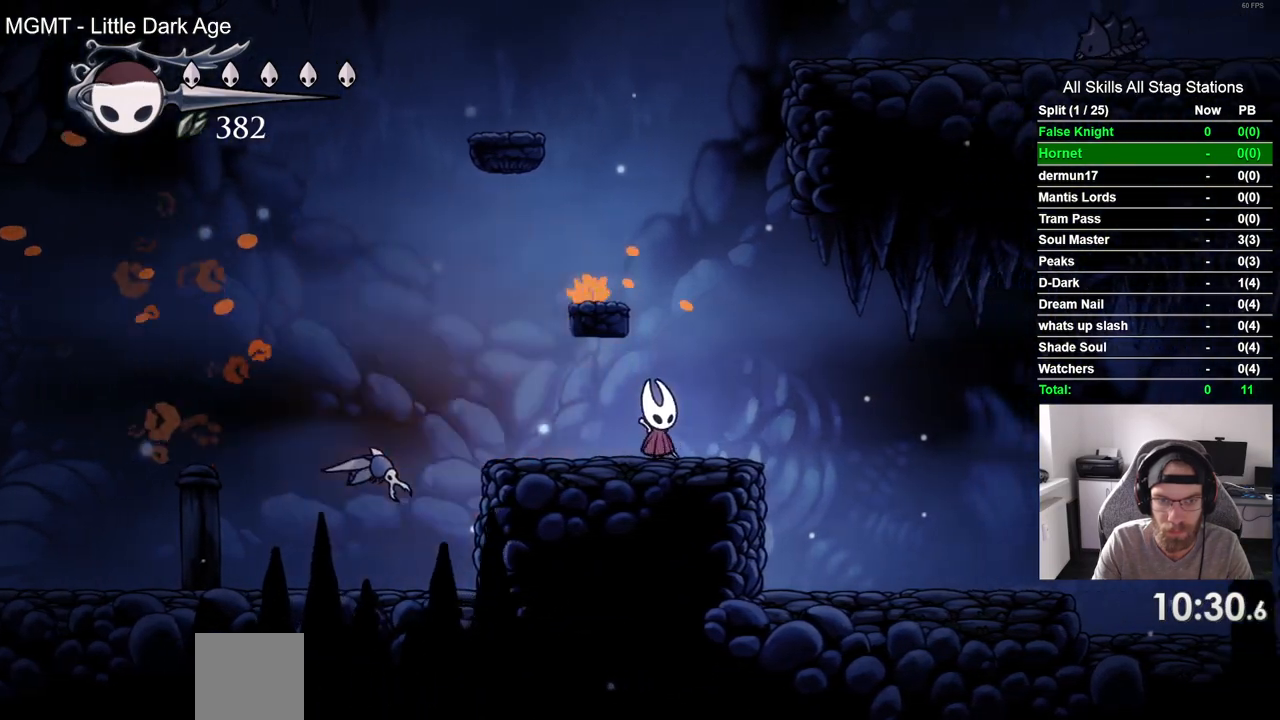
{"dt_ms": 500, "buttons": ["SQUARE", "DPAD_LEFT"], "left_stick": "center", "right_stick": "center", "events": [[400, "DPAD_LEFT", "down"], [500, "SQUARE", "down"]]}
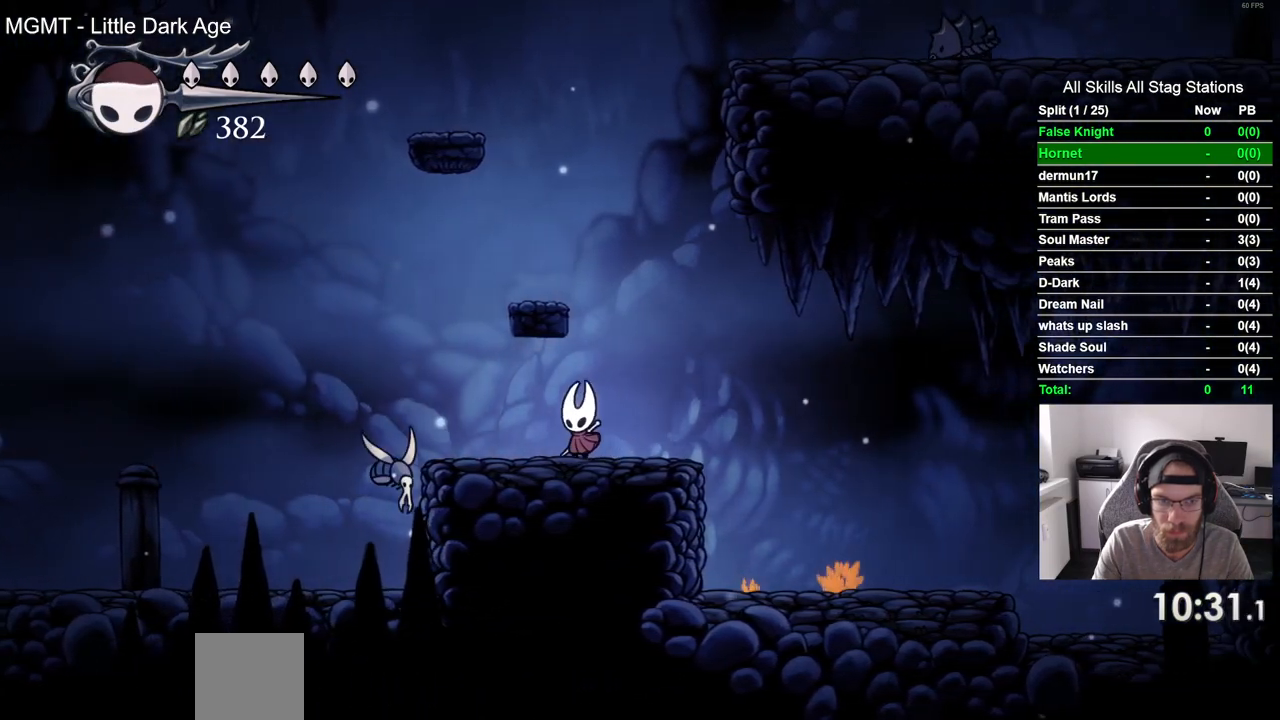
{"dt_ms": 500, "buttons": ["DPAD_LEFT"], "left_stick": "center", "right_stick": "center", "events": [[100, "DPAD_LEFT", "up"], [167, "SQUARE", "up"], [350, "DPAD_LEFT", "down"]]}
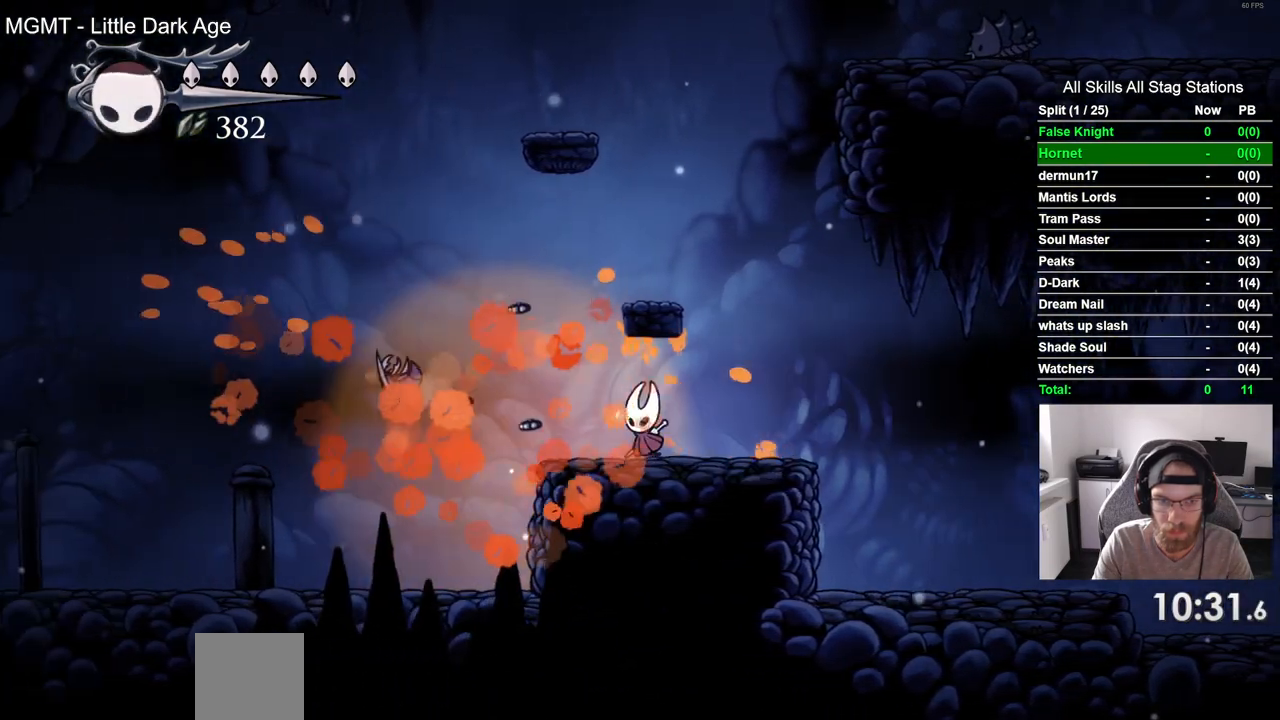
{"dt_ms": 500, "buttons": ["DPAD_LEFT"], "left_stick": "center", "right_stick": "center", "events": []}